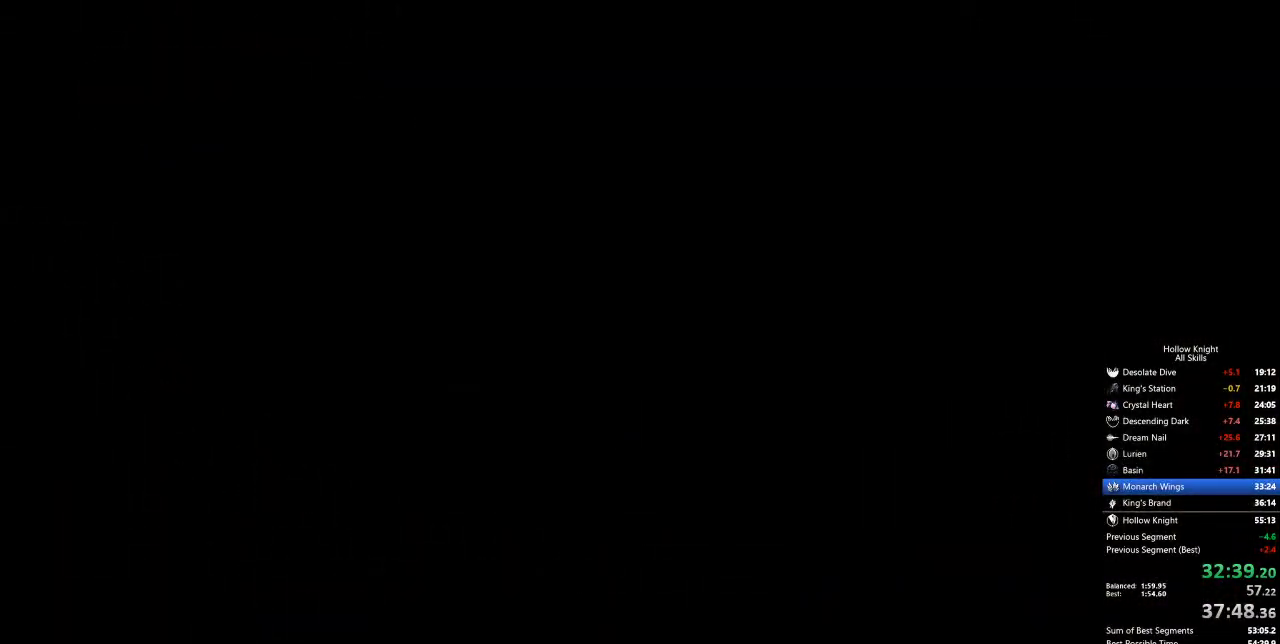
Gameplay with keyboard; each line is a JSON object with the keys held at the frame after it. "events" lists presses ("down") and releases ("up") of "cdash", "dash", "dnail", "down", "heal", "inv", "jump", "left", "nail", "right", "spell" and "up" between this image and that frame as [ms after this image, input, new state], when the widget could be followed in between. No other keys are recorded. Mouse input is not recorded. Key names are as the overlay labels them; some are game actions (e.g. jump) rather than physical keys.
{"keys": ["right"], "events": []}
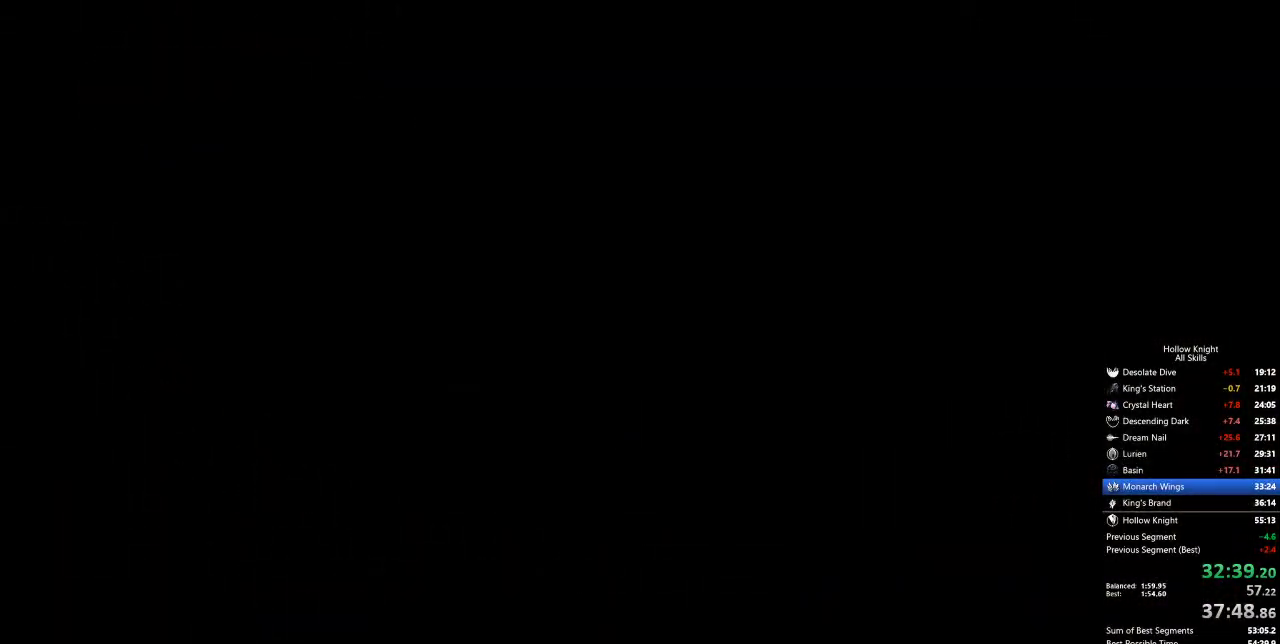
{"keys": ["right"], "events": []}
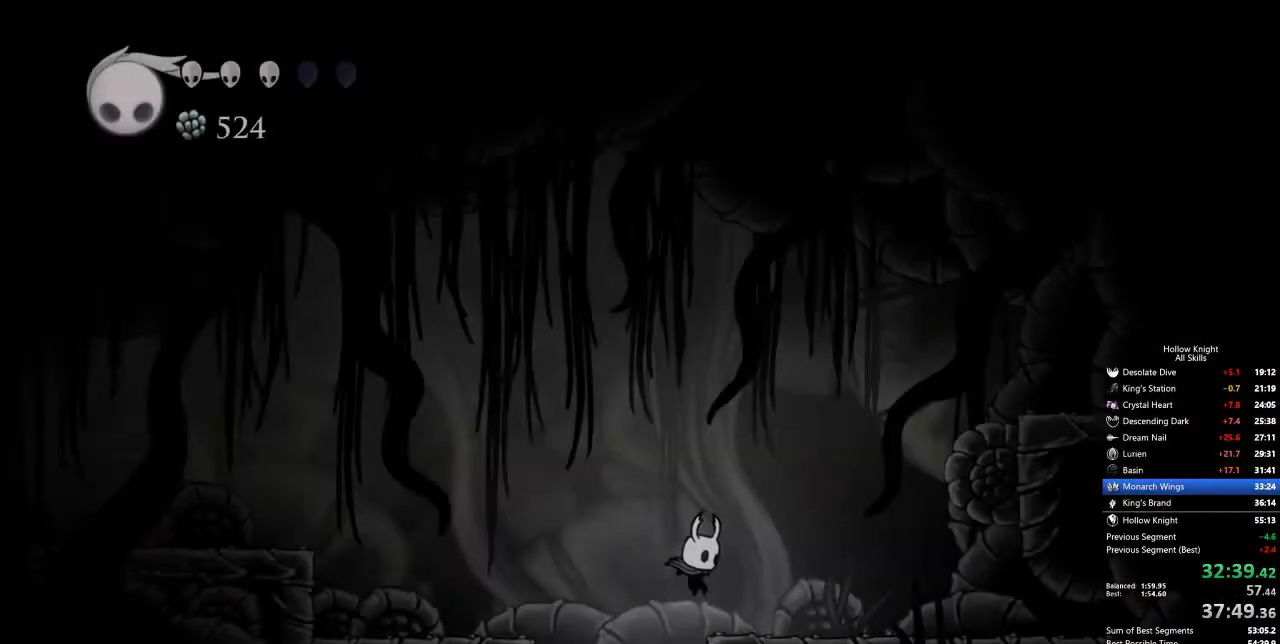
{"keys": ["jump", "right"], "events": [[334, "jump", "down"]]}
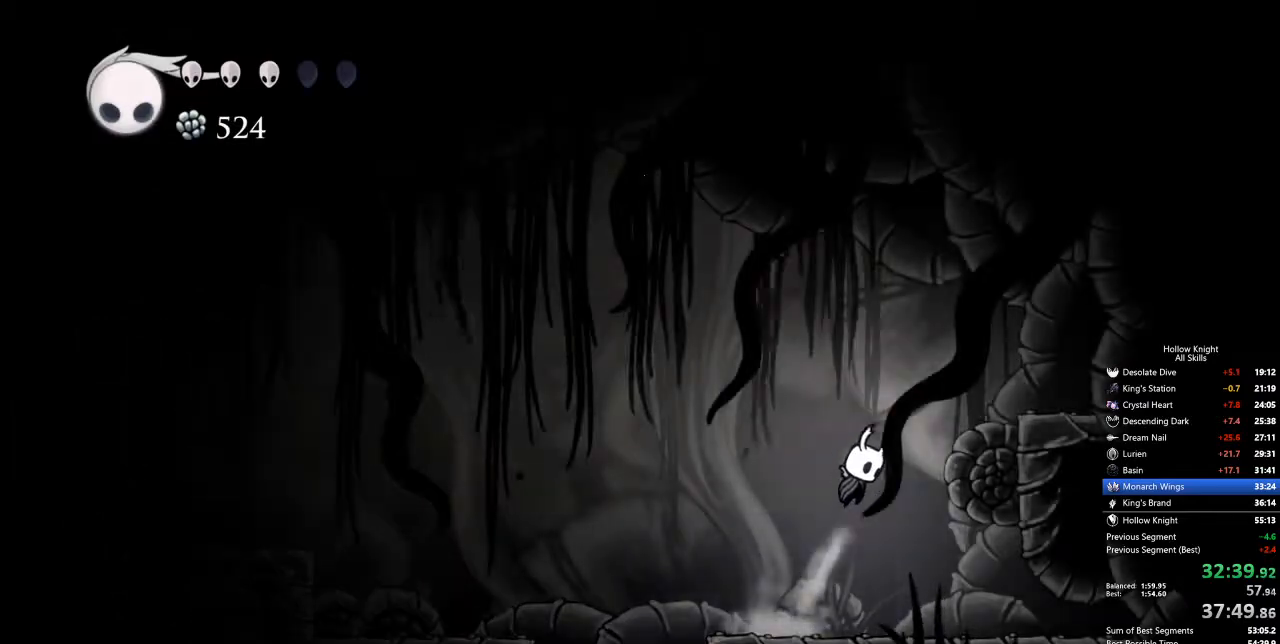
{"keys": ["jump"], "events": [[67, "dash", "down"], [100, "jump", "up"], [301, "dash", "up"], [301, "right", "up"], [351, "jump", "down"]]}
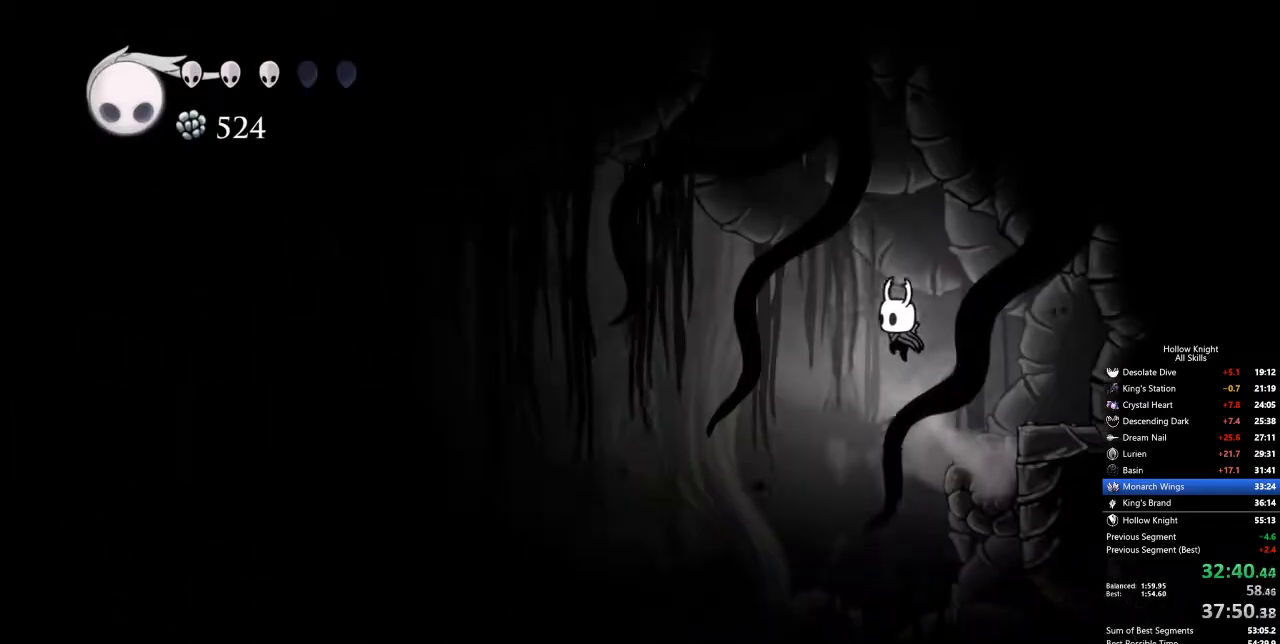
{"keys": ["jump", "left"], "events": [[134, "right", "down"], [267, "dash", "down"], [318, "jump", "up"], [401, "left", "down"], [451, "right", "up"], [501, "dash", "up"], [501, "jump", "down"]]}
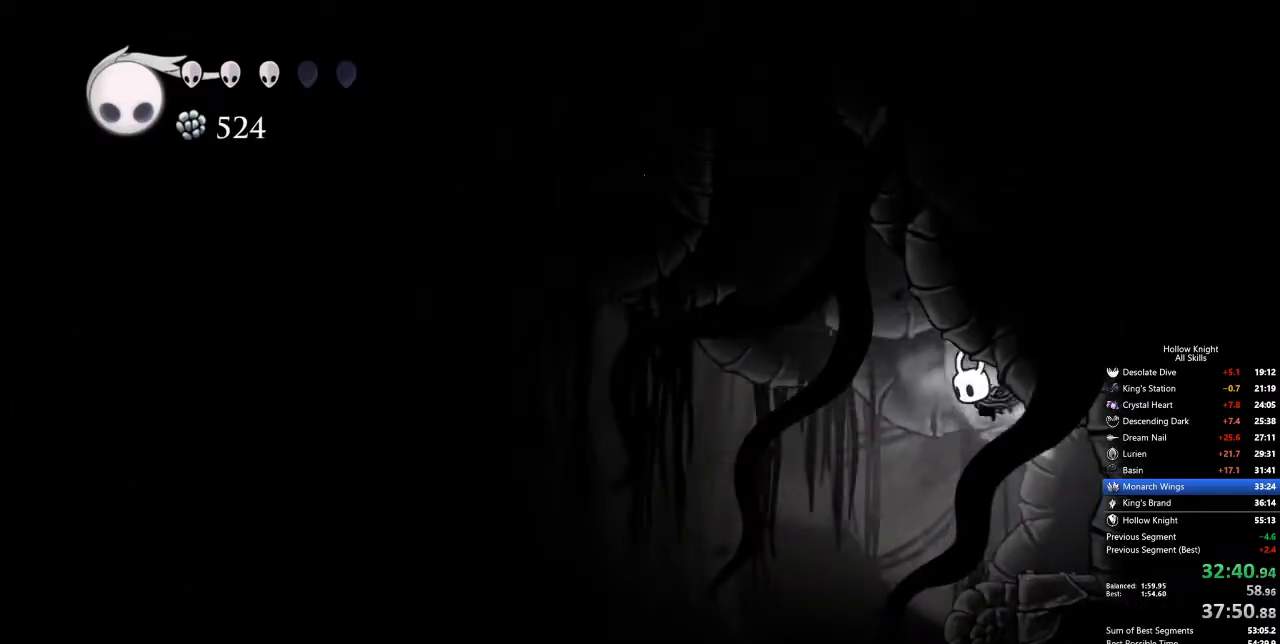
{"keys": ["dash", "left"], "events": [[435, "dash", "down"], [468, "jump", "up"]]}
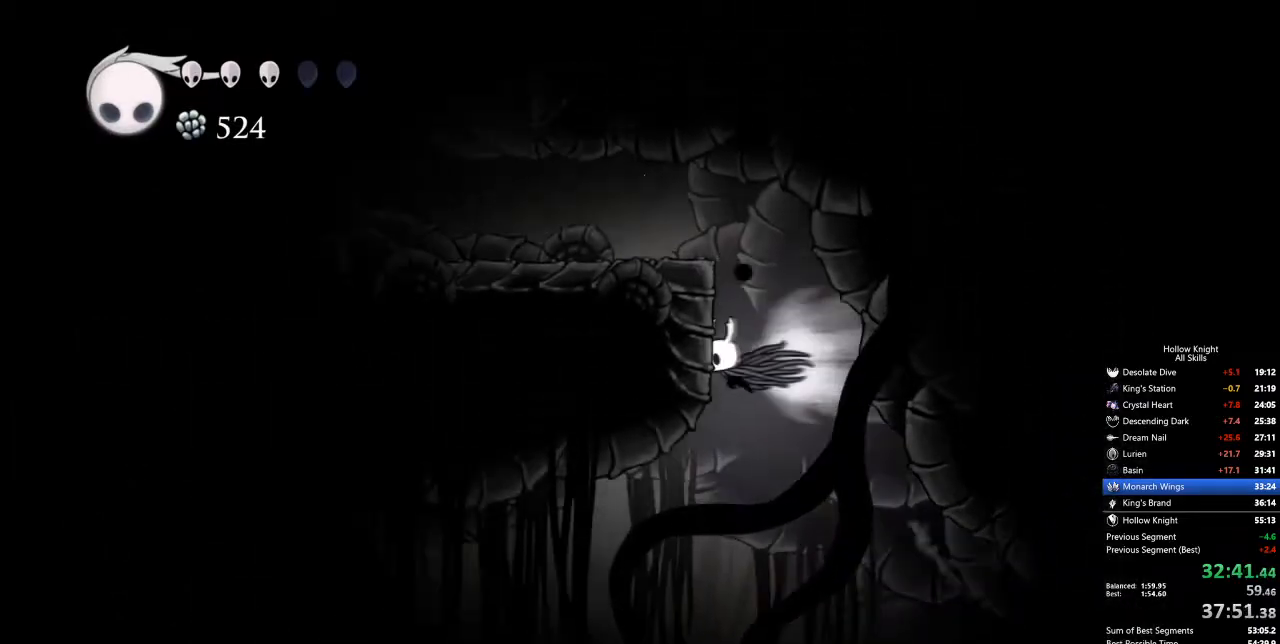
{"keys": ["left"], "events": [[167, "jump", "down"], [201, "dash", "up"], [485, "jump", "up"]]}
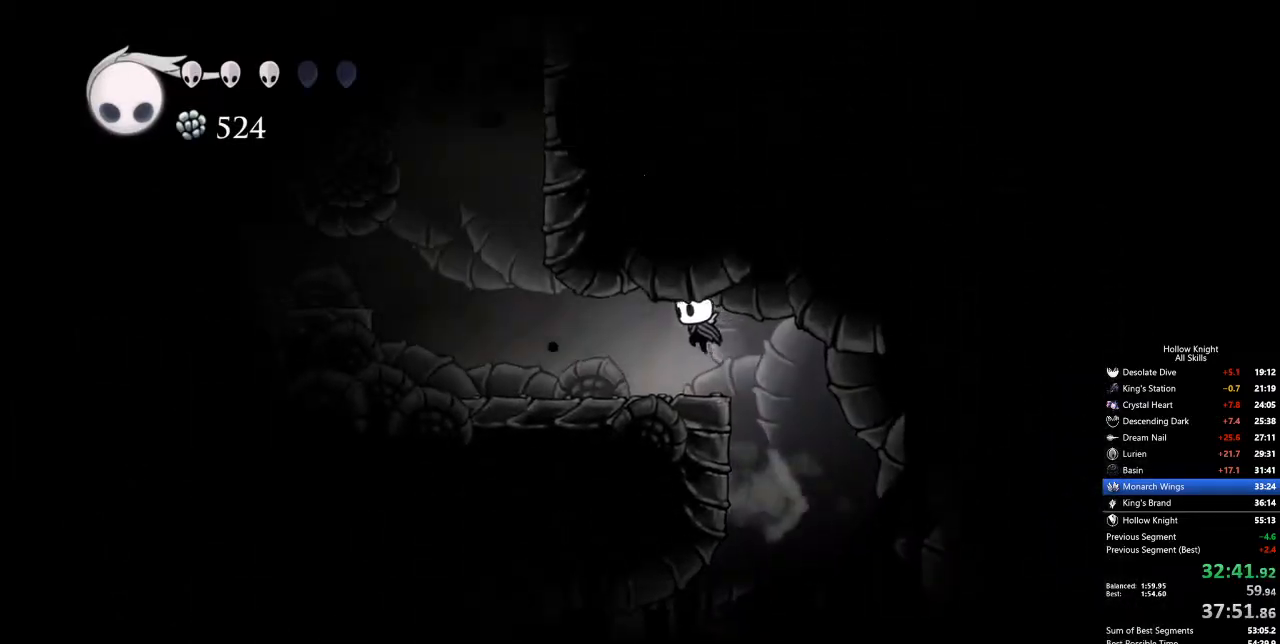
{"keys": ["jump", "left"], "events": [[451, "jump", "down"]]}
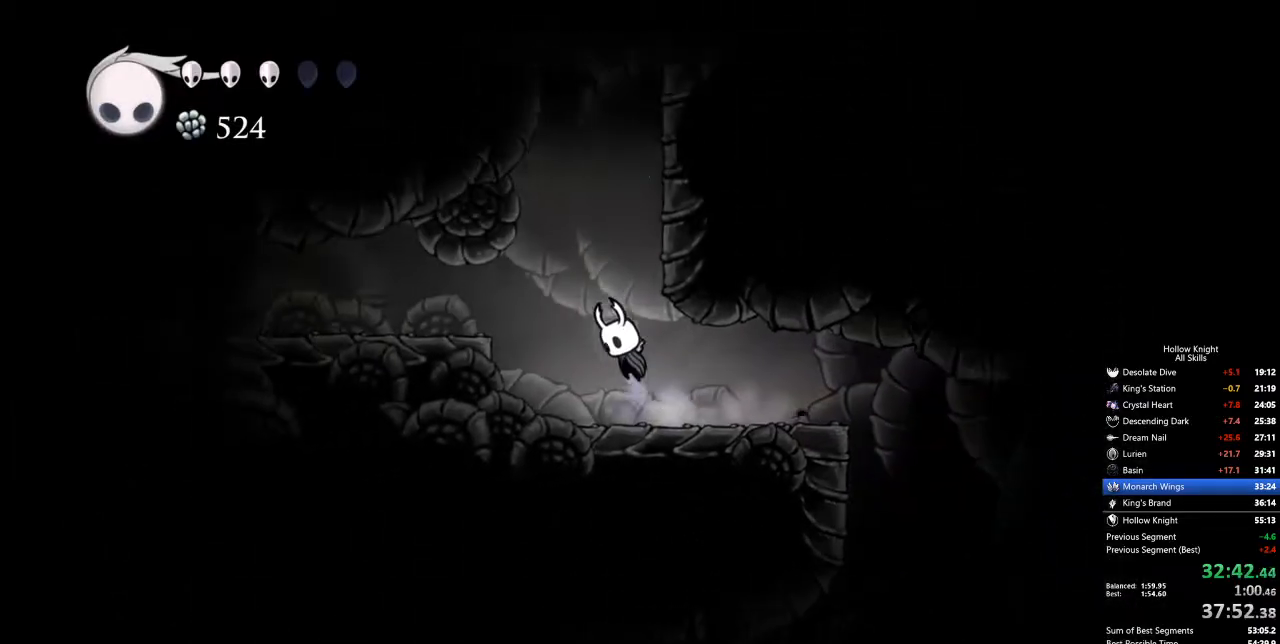
{"keys": ["jump", "left"], "events": [[100, "left", "up"], [100, "right", "down"], [234, "jump", "up"], [284, "jump", "down"], [384, "left", "down"], [384, "right", "up"]]}
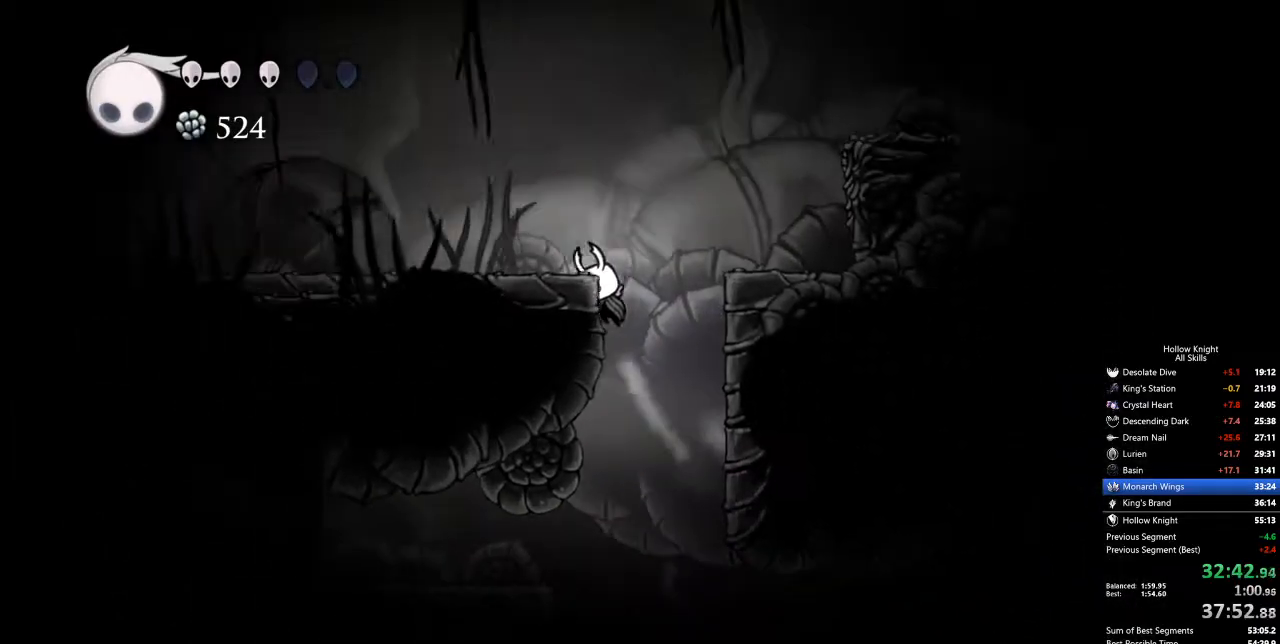
{"keys": ["cdash"], "events": [[200, "jump", "up"], [434, "cdash", "down"], [434, "left", "up"]]}
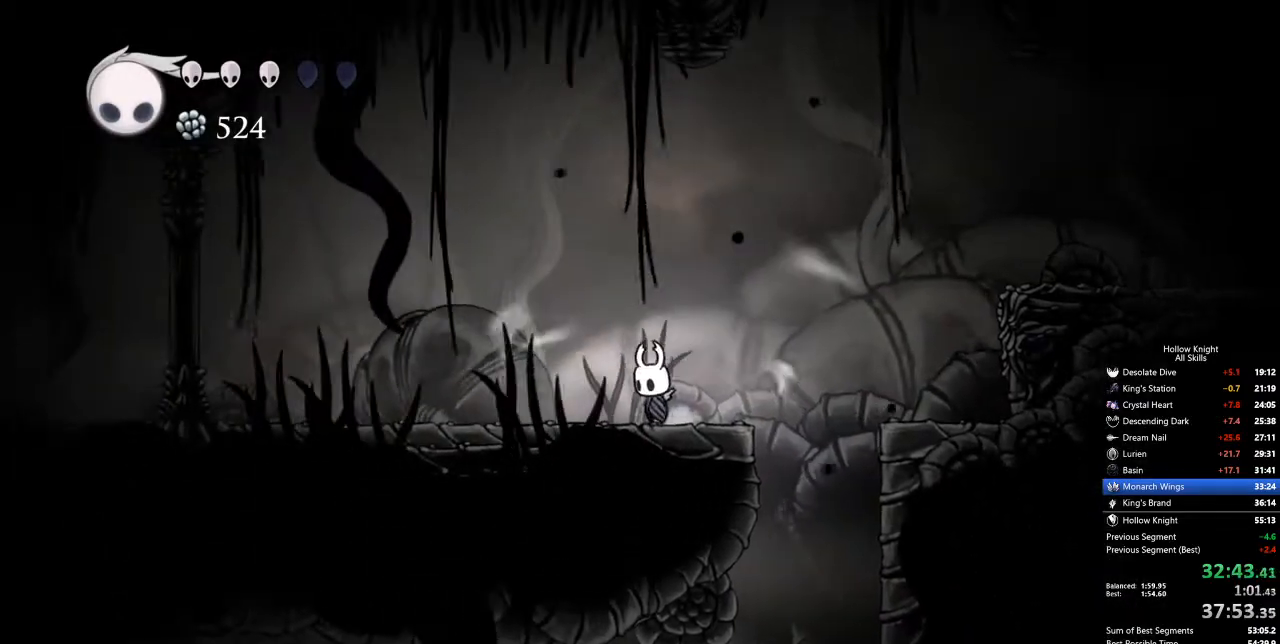
{"keys": ["cdash"], "events": []}
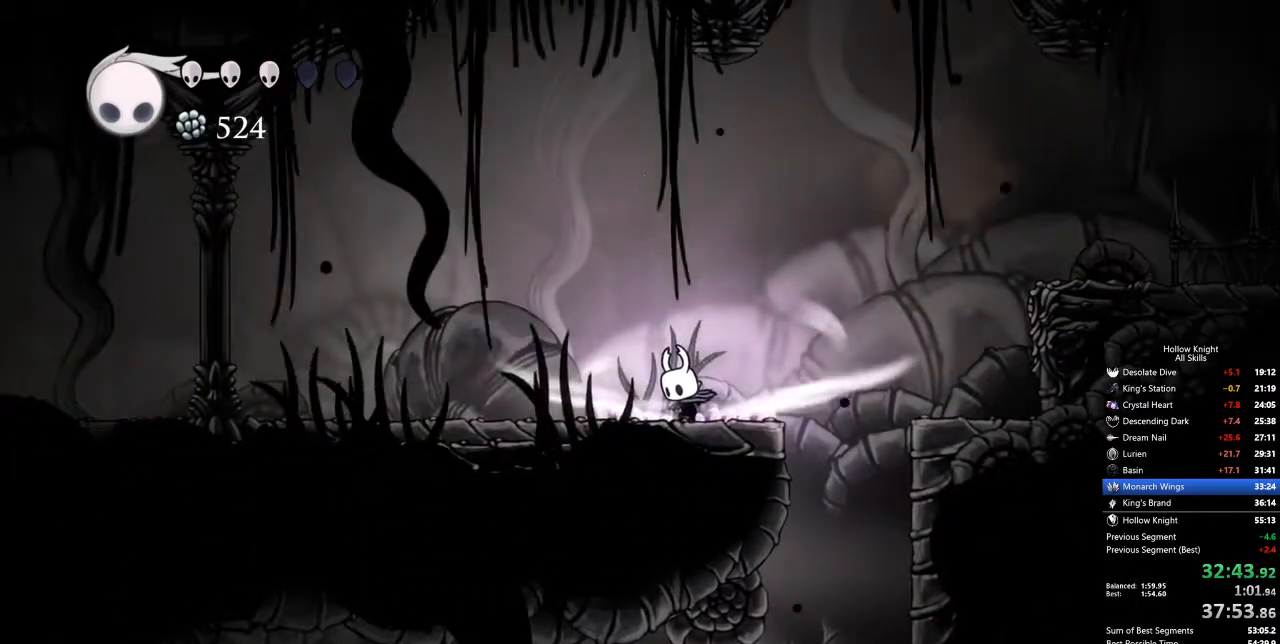
{"keys": [], "events": [[351, "cdash", "up"]]}
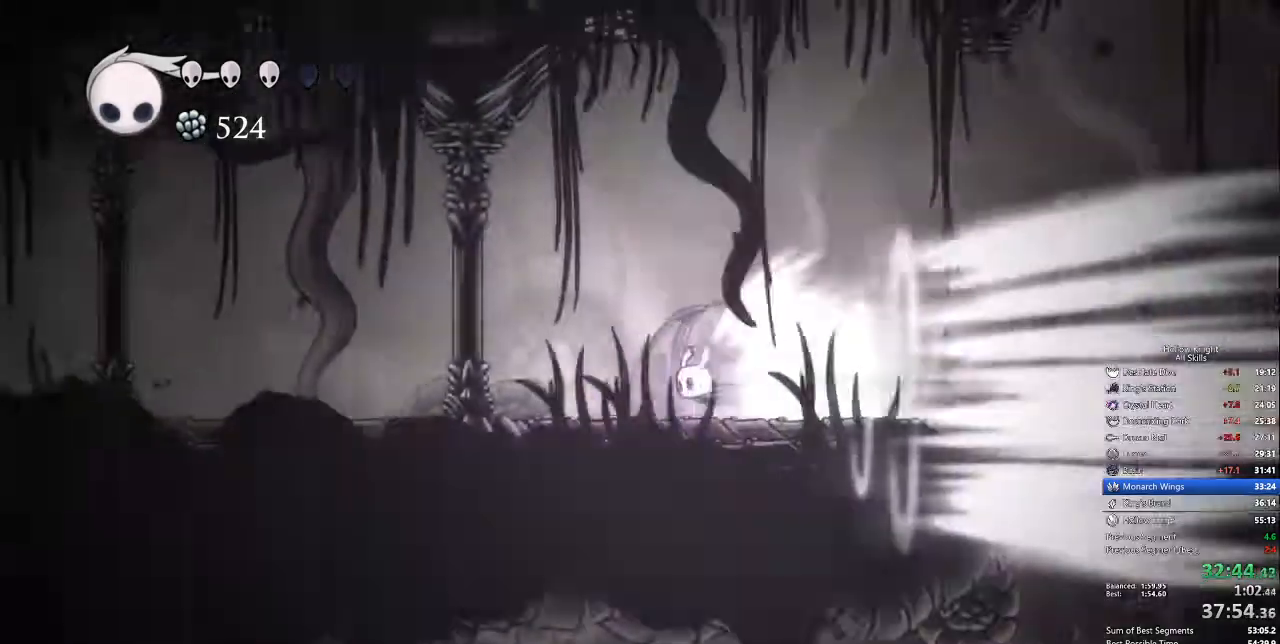
{"keys": [], "events": []}
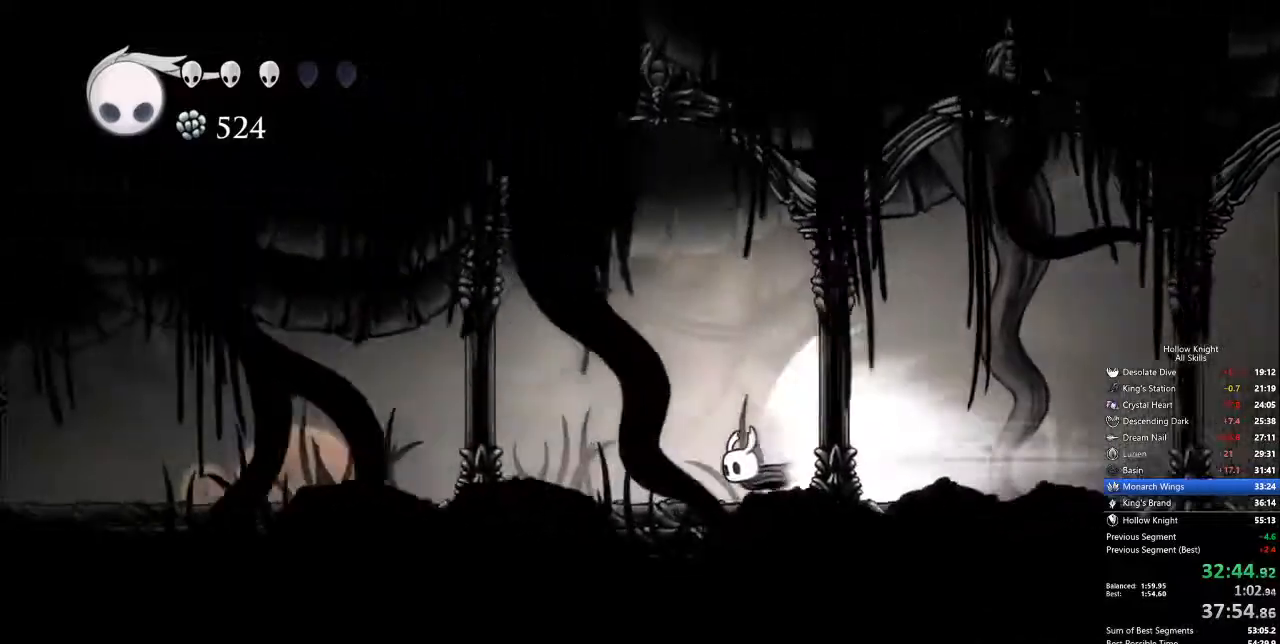
{"keys": [], "events": []}
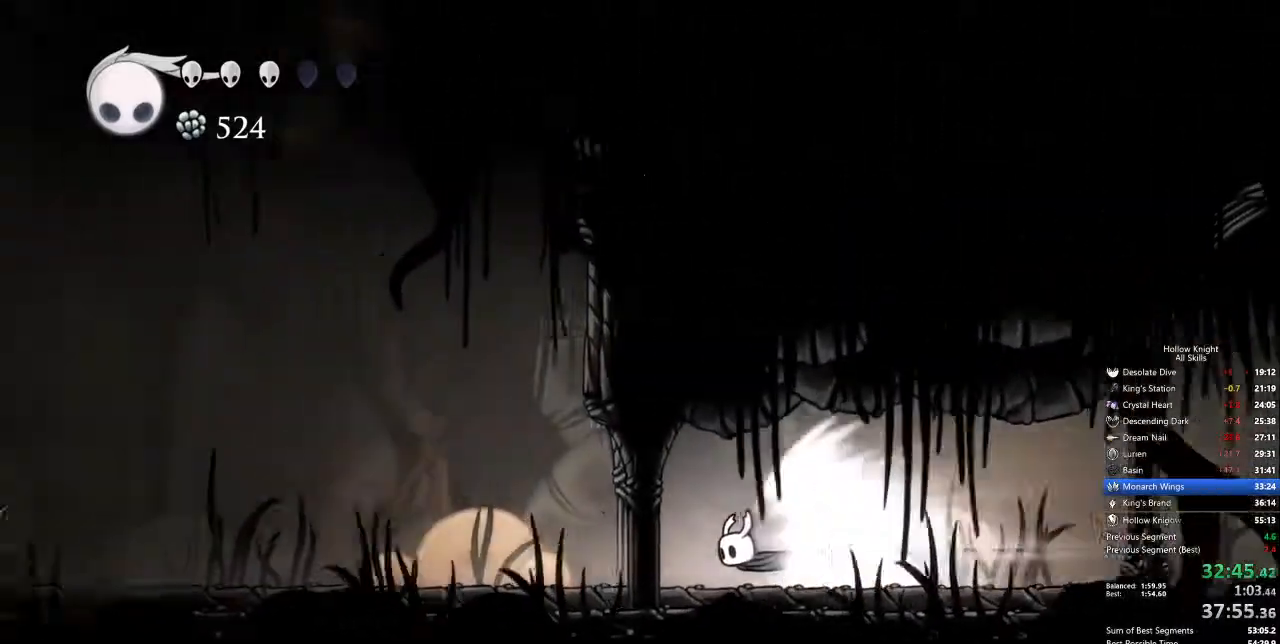
{"keys": [], "events": []}
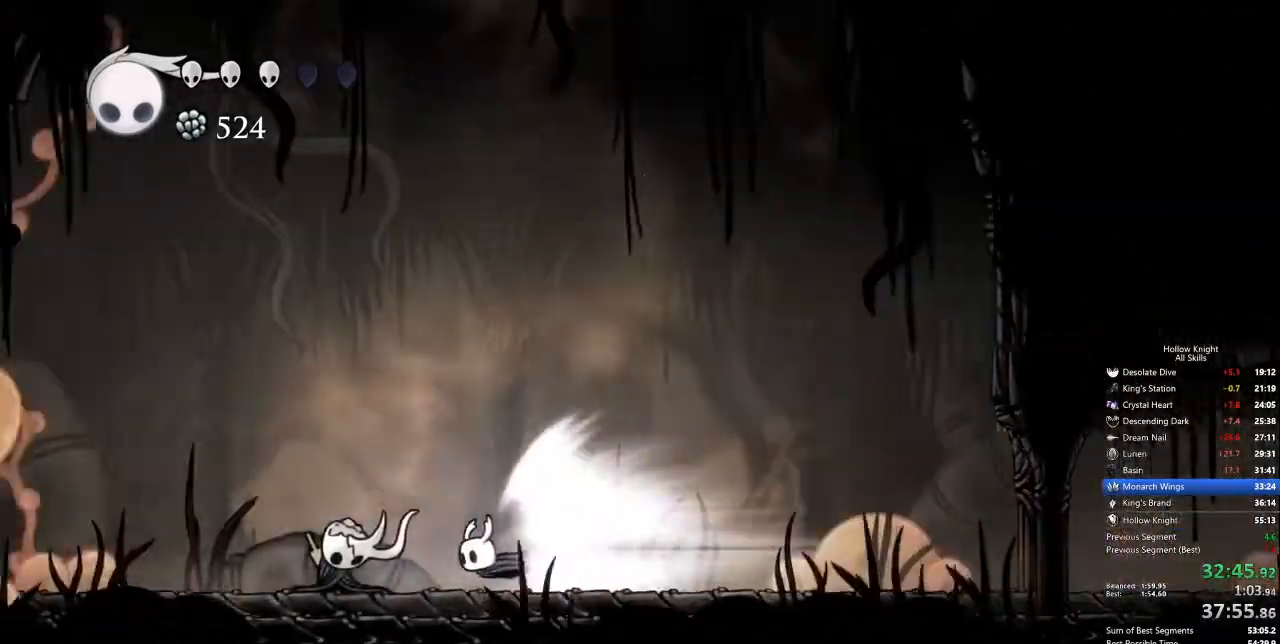
{"keys": [], "events": [[351, "cdash", "down"], [434, "cdash", "up"]]}
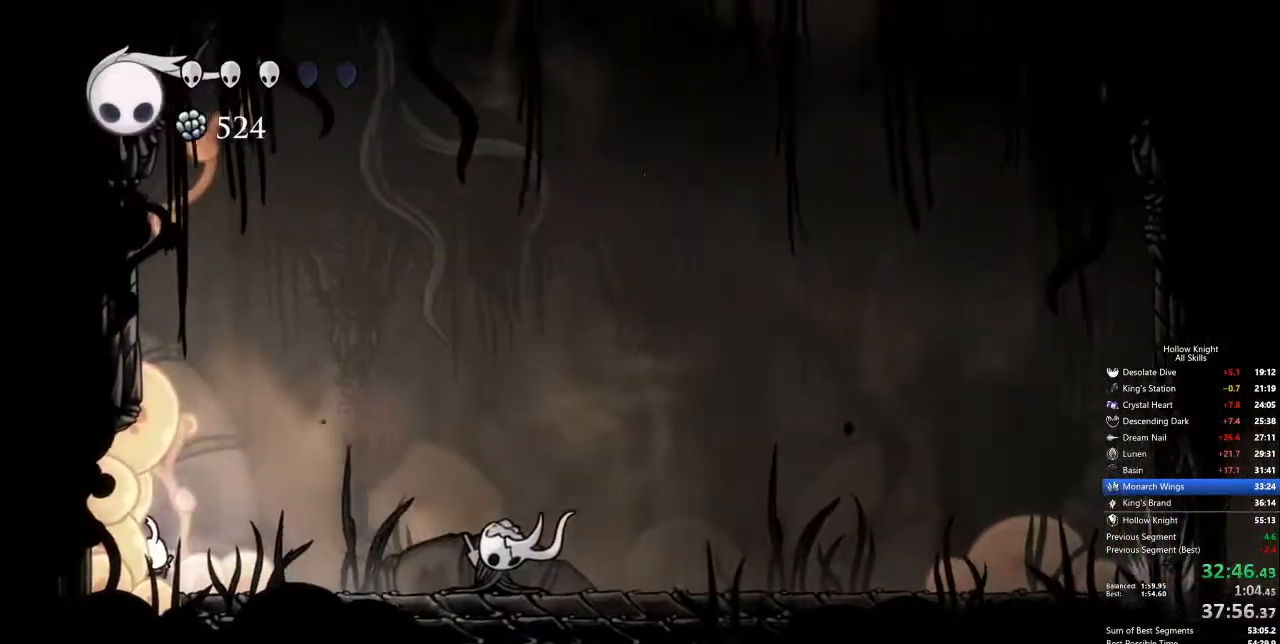
{"keys": ["dash", "right"], "events": [[134, "right", "down"], [501, "dash", "down"]]}
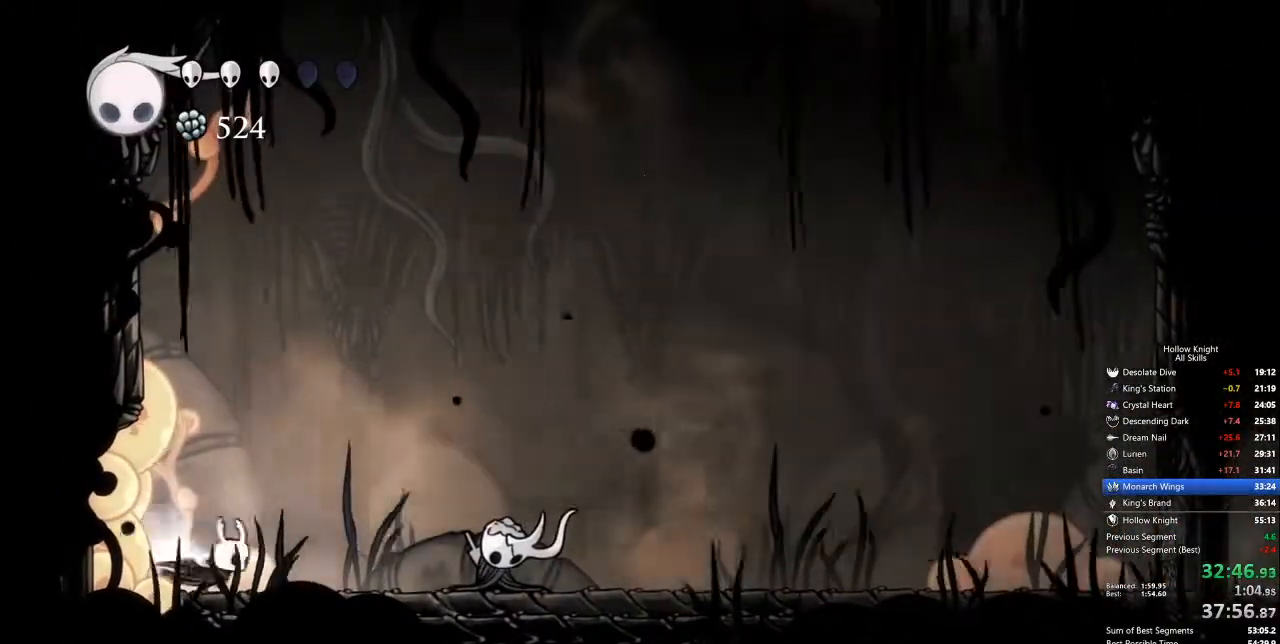
{"keys": ["right"], "events": [[100, "dash", "up"]]}
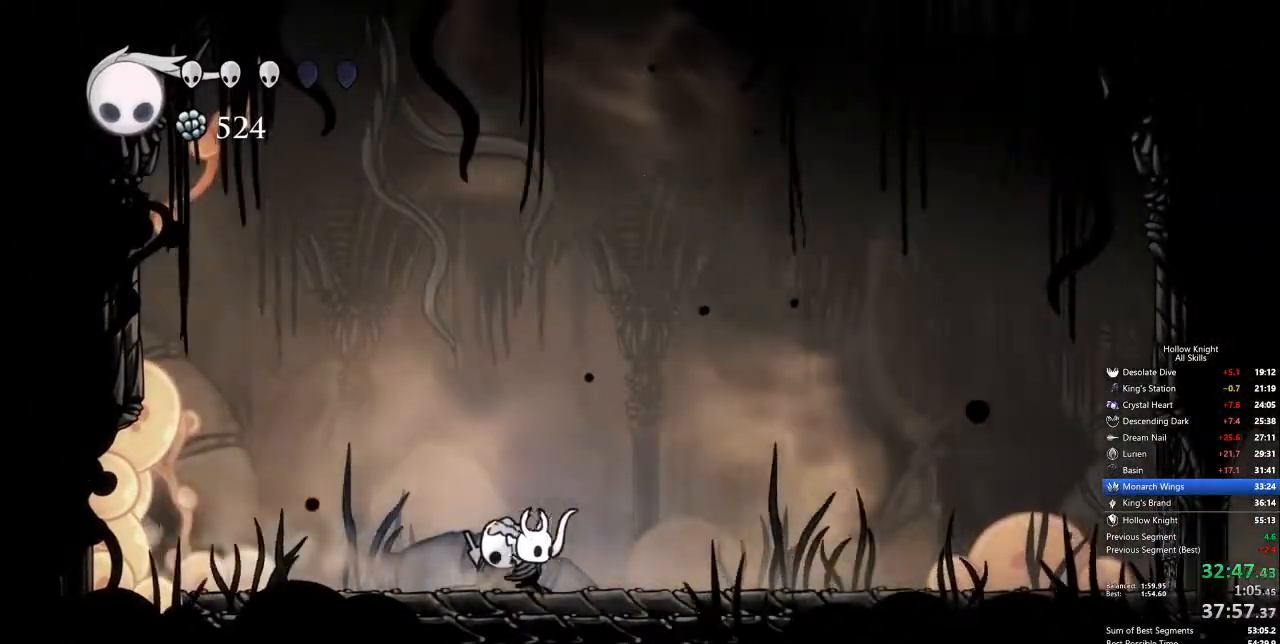
{"keys": ["right"], "events": [[151, "dash", "down"], [201, "dash", "up"]]}
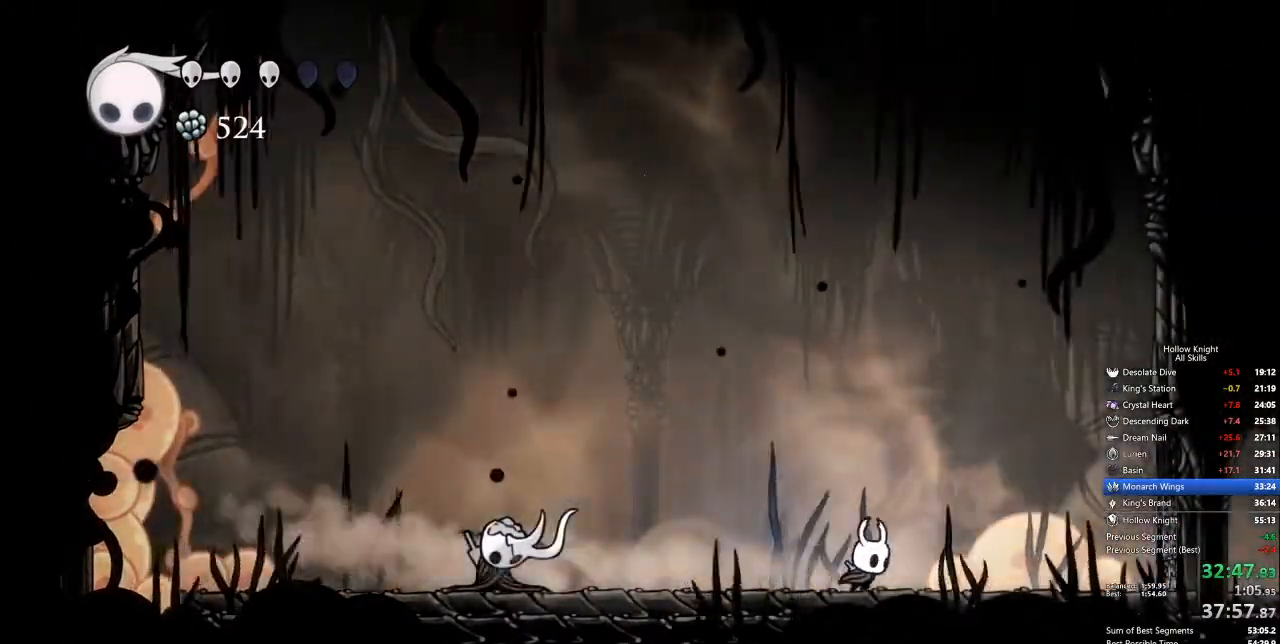
{"keys": ["right"], "events": []}
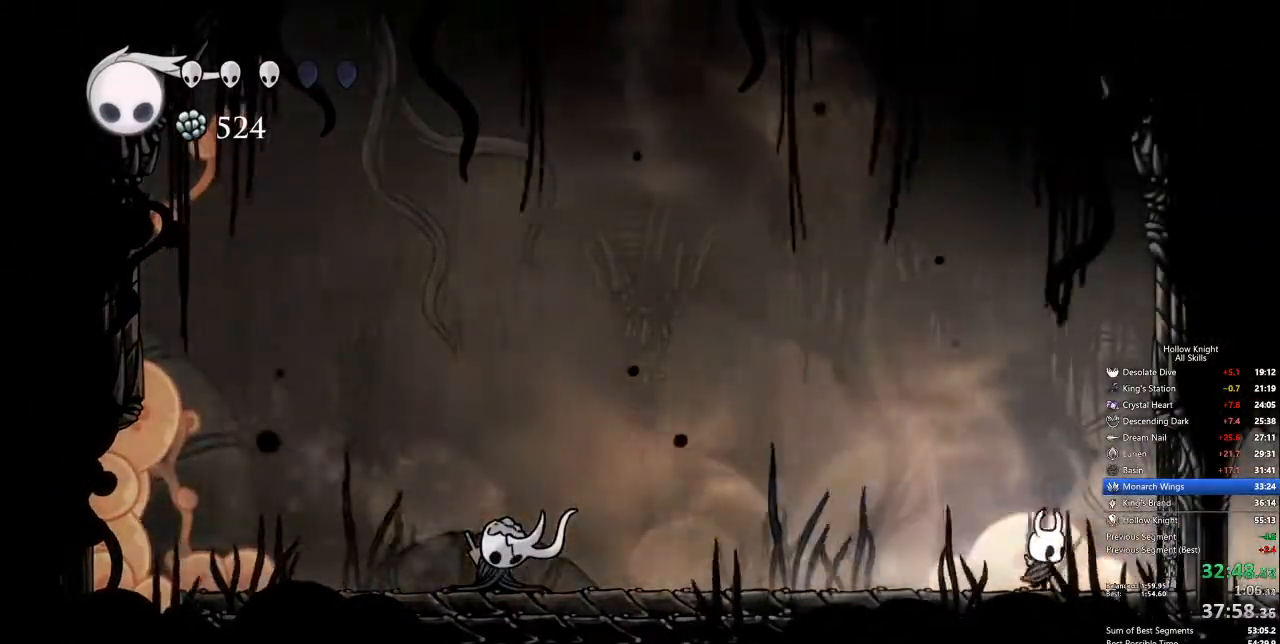
{"keys": [], "events": [[233, "left", "down"], [233, "right", "up"], [417, "left", "up"]]}
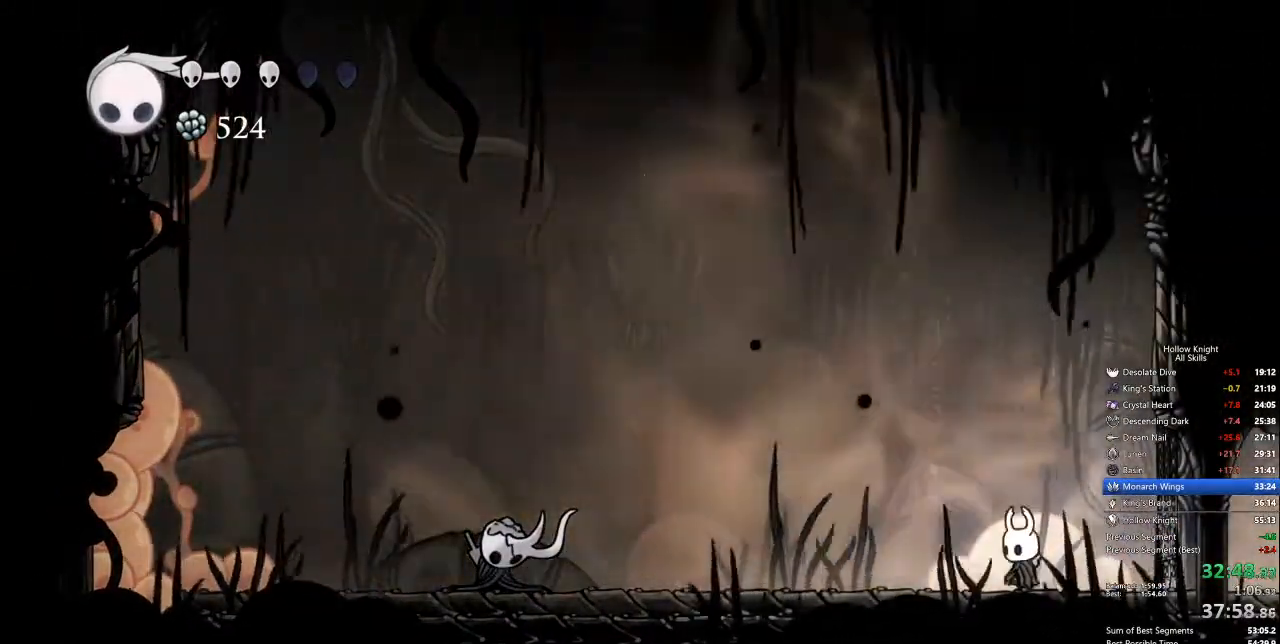
{"keys": [], "events": []}
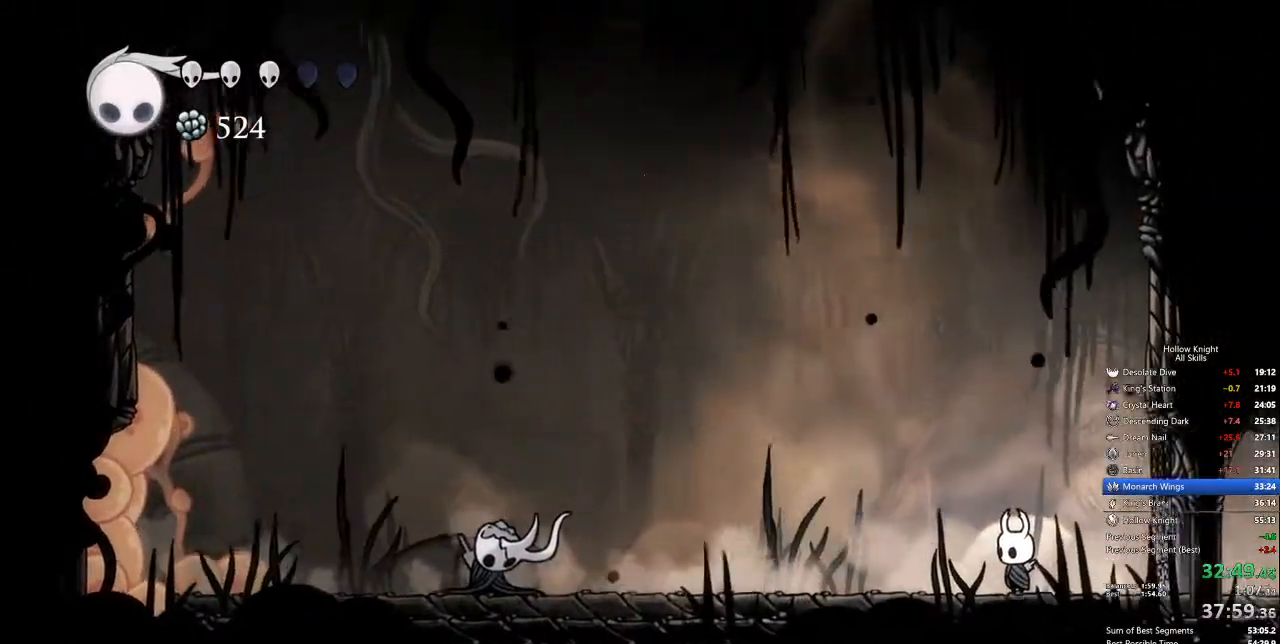
{"keys": [], "events": []}
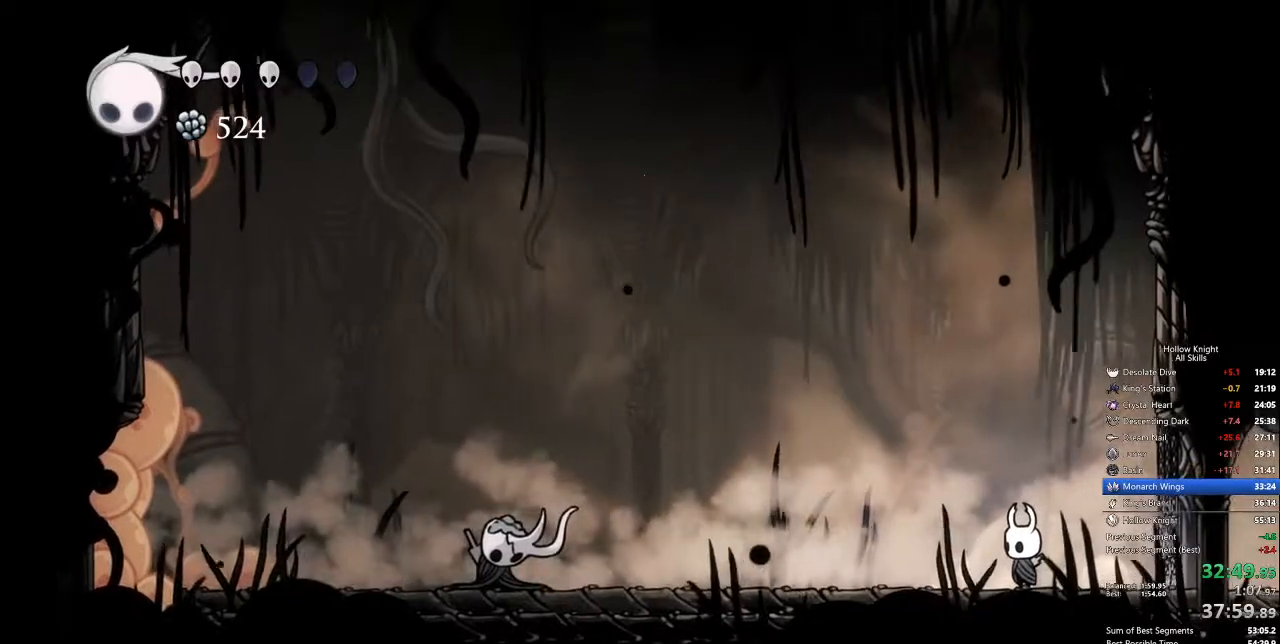
{"keys": [], "events": []}
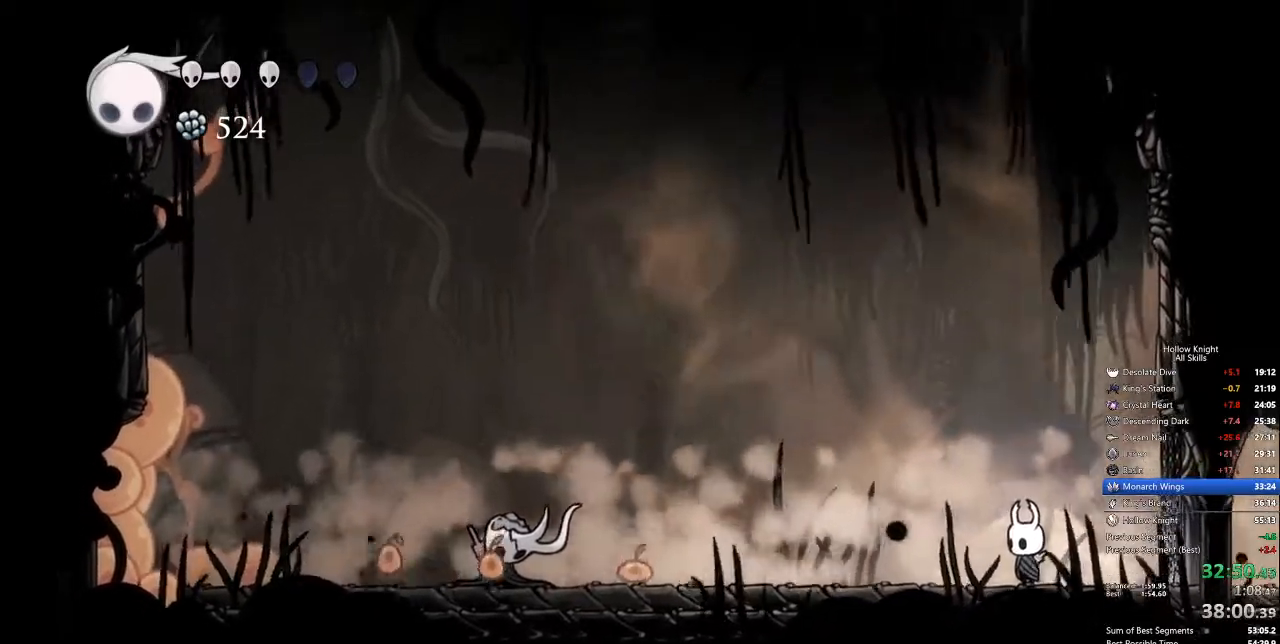
{"keys": [], "events": []}
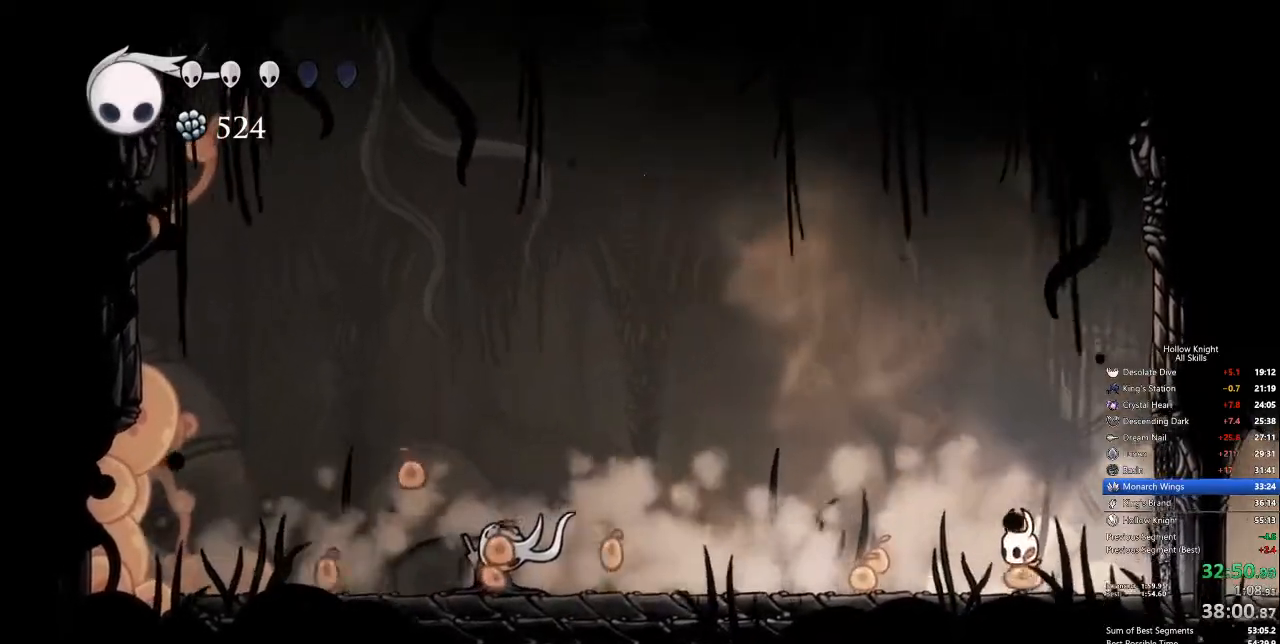
{"keys": [], "events": []}
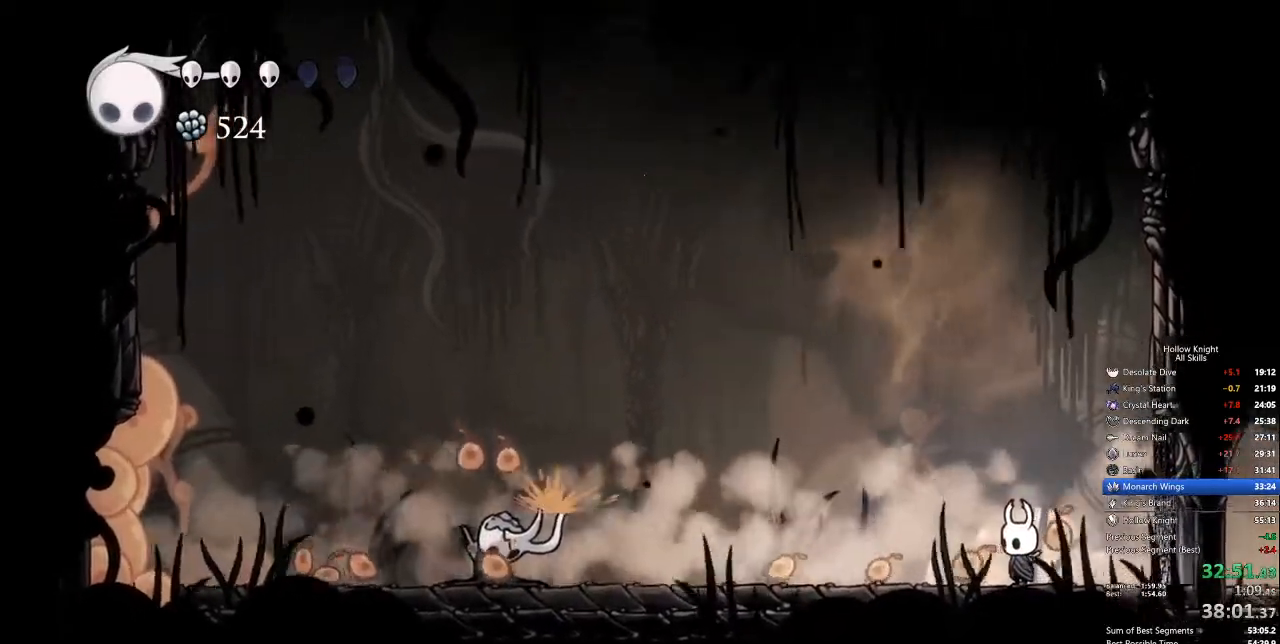
{"keys": [], "events": []}
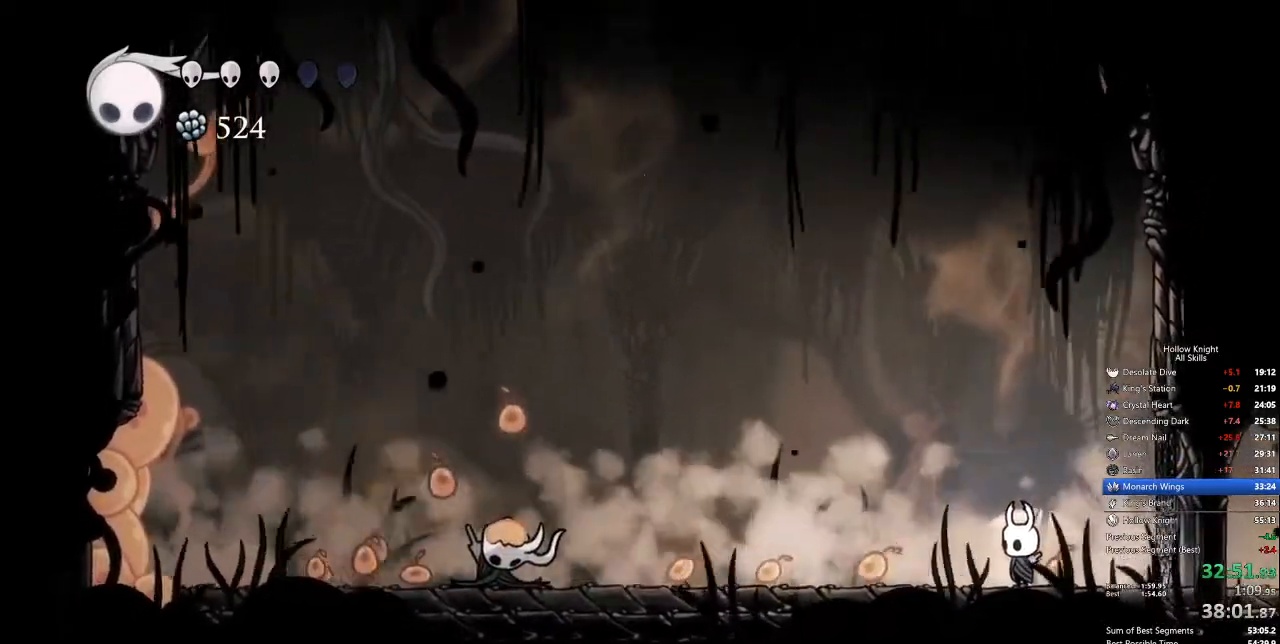
{"keys": [], "events": []}
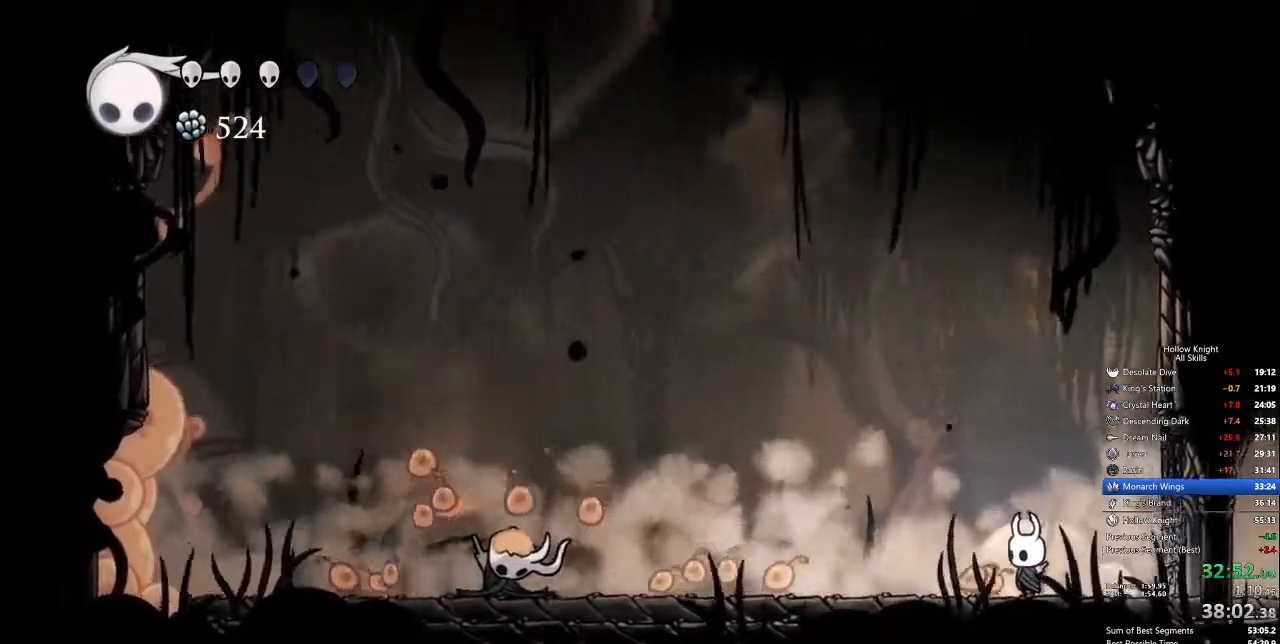
{"keys": ["left"], "events": [[133, "nail", "down"], [217, "nail", "up"], [468, "left", "down"]]}